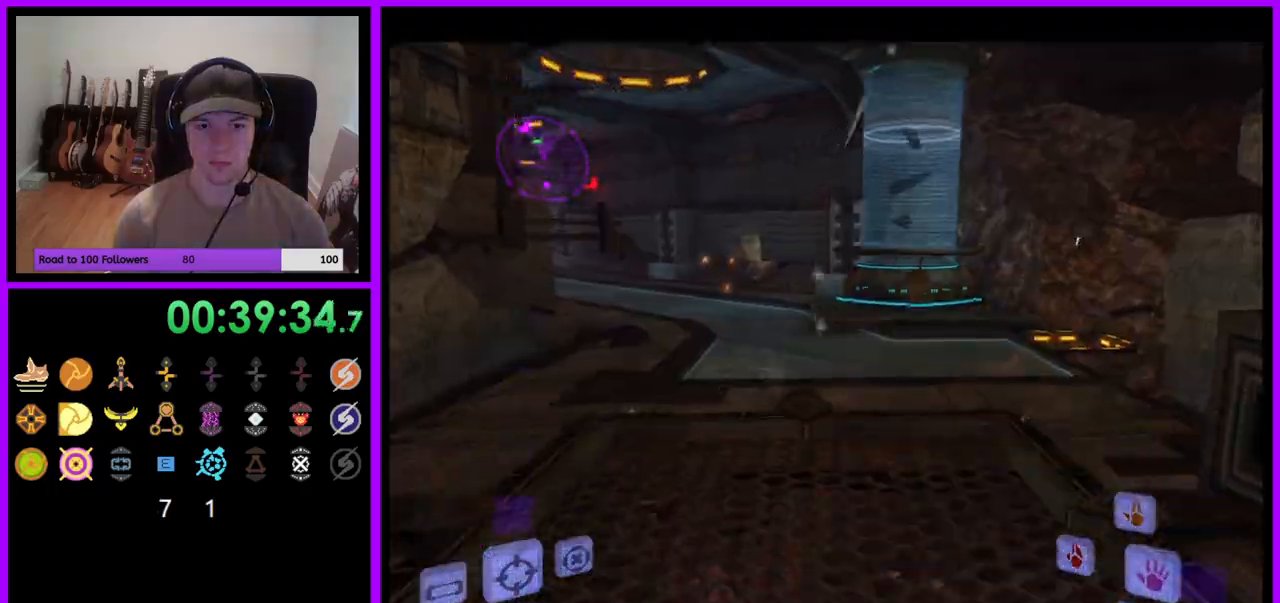
Gameplay with a controller (Nintendo layout); each line is a JSON object with the inputs held at the frame after it. "events" lists button and stick changes between this image and that frame as [ms after this image, input, new state], when the widget could be followed in between. Not read: L3 R3 START Z.
{"buttons": [], "left_stick": "up-right", "right_stick": "center", "events": [[33, "X", "up"]]}
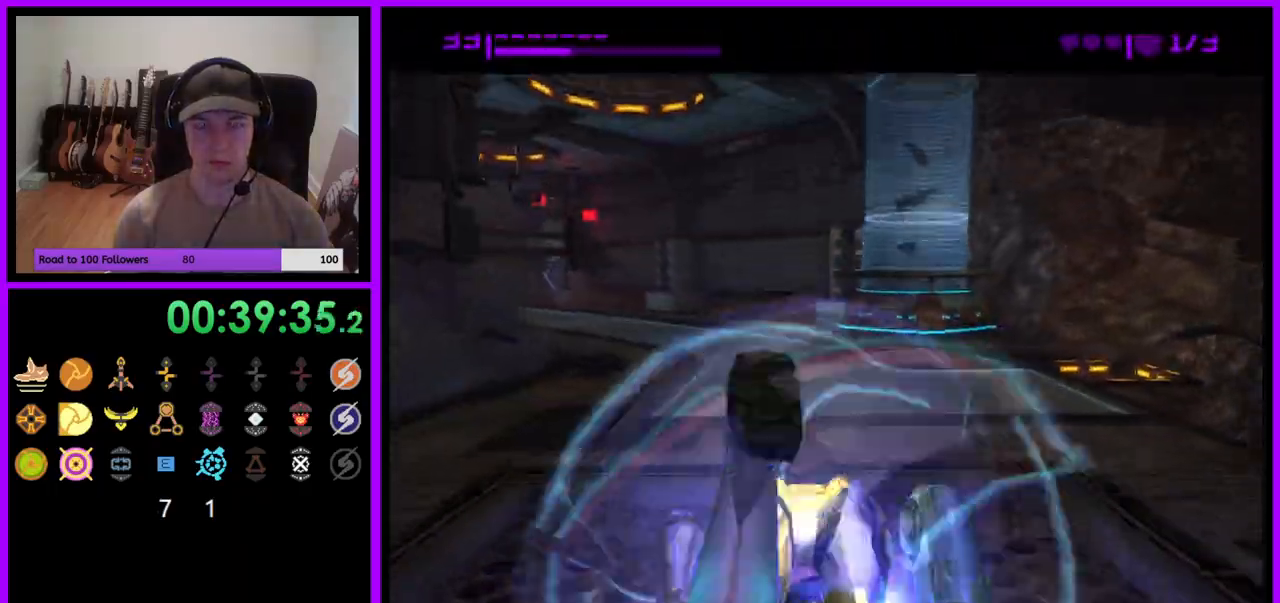
{"buttons": ["B"], "left_stick": "up-right", "right_stick": "center", "events": [[333, "B", "down"]]}
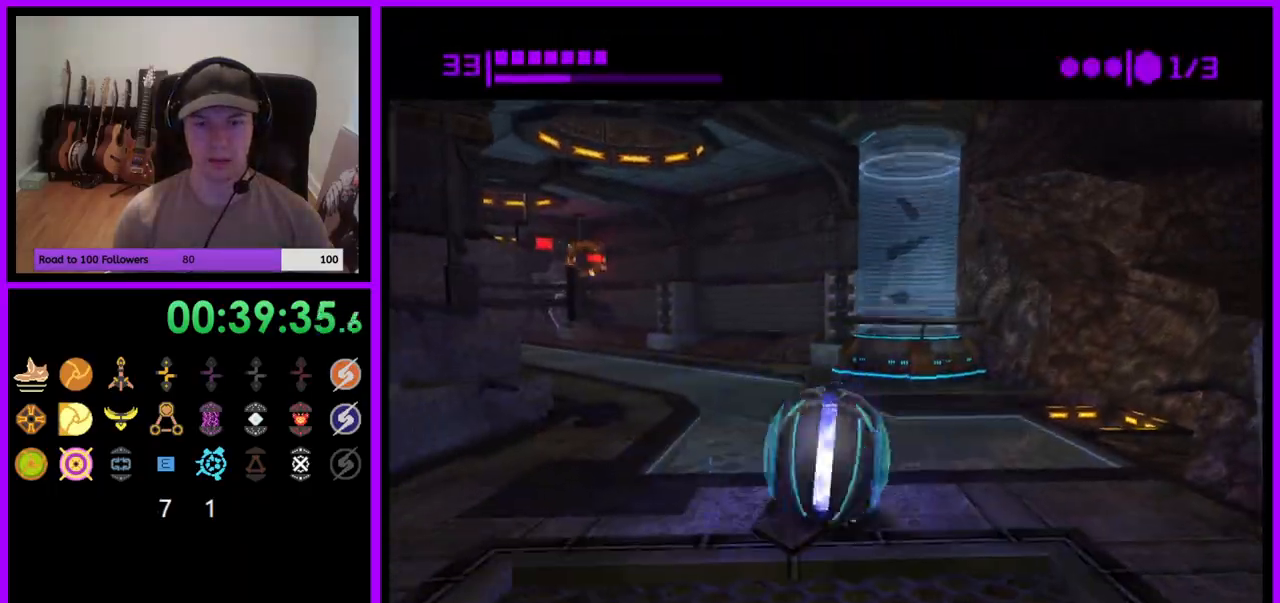
{"buttons": ["B"], "left_stick": "right", "right_stick": "center", "events": [[433, "left_stick", "right"]]}
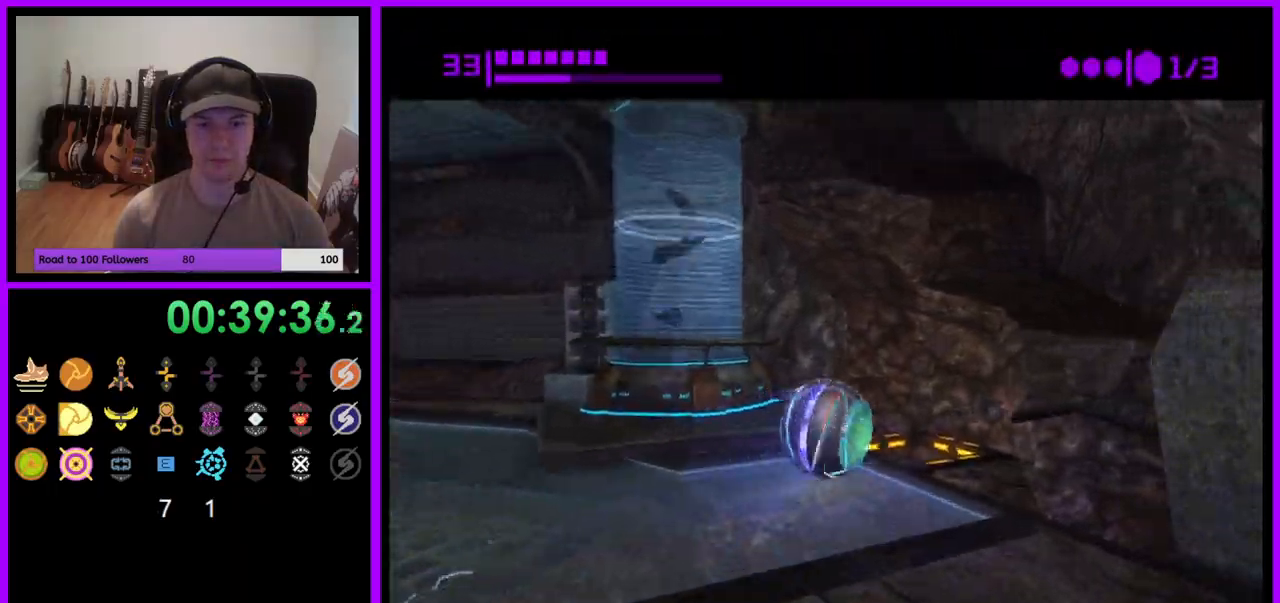
{"buttons": ["B"], "left_stick": "down-left", "right_stick": "center", "events": [[183, "left_stick", "center"], [250, "left_stick", "down-left"]]}
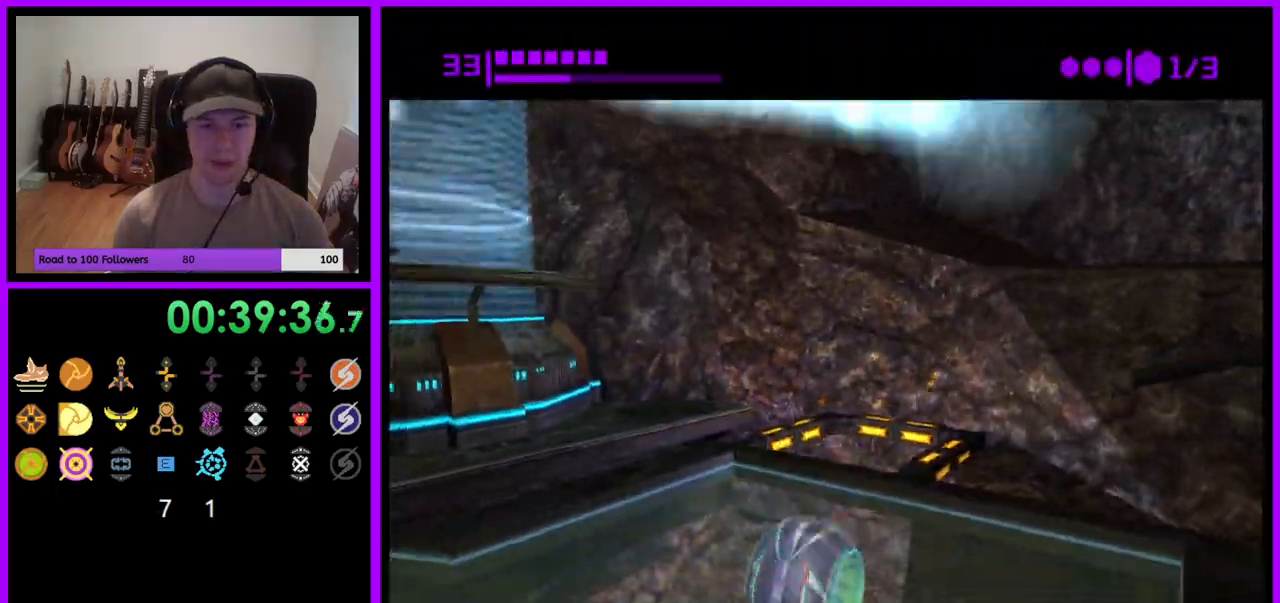
{"buttons": ["B"], "left_stick": "up", "right_stick": "center", "events": [[183, "left_stick", "left"], [317, "left_stick", "up-left"], [433, "left_stick", "up"]]}
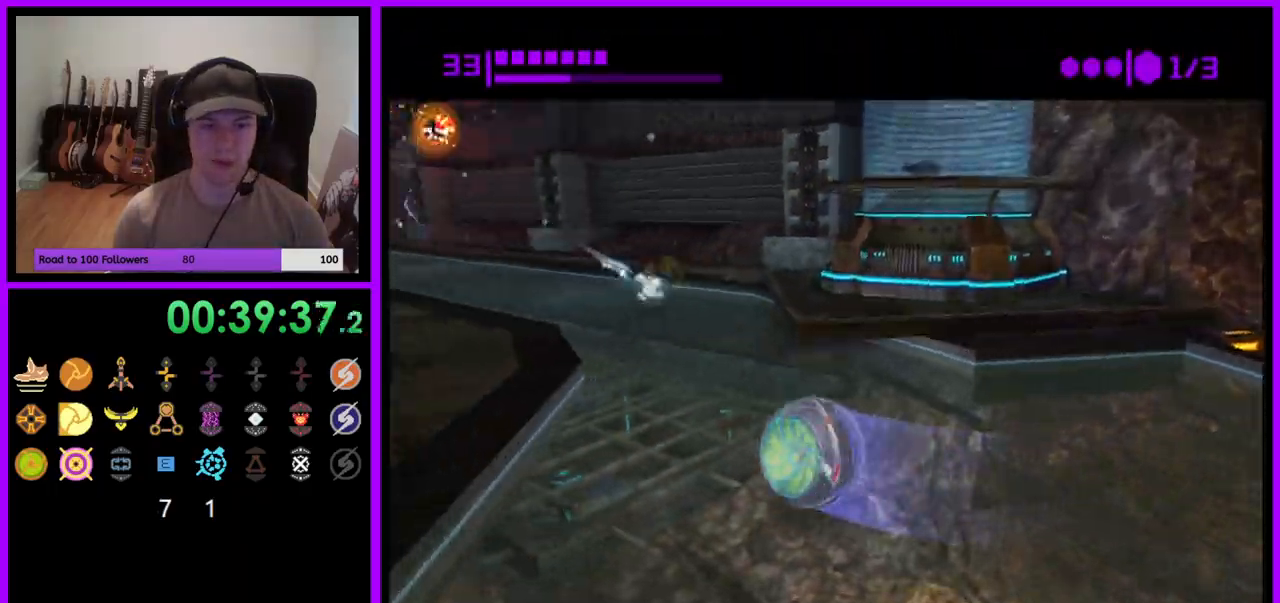
{"buttons": ["B"], "left_stick": "left", "right_stick": "center", "events": [[167, "B", "up"], [233, "B", "down"], [267, "left_stick", "up-left"], [400, "left_stick", "left"]]}
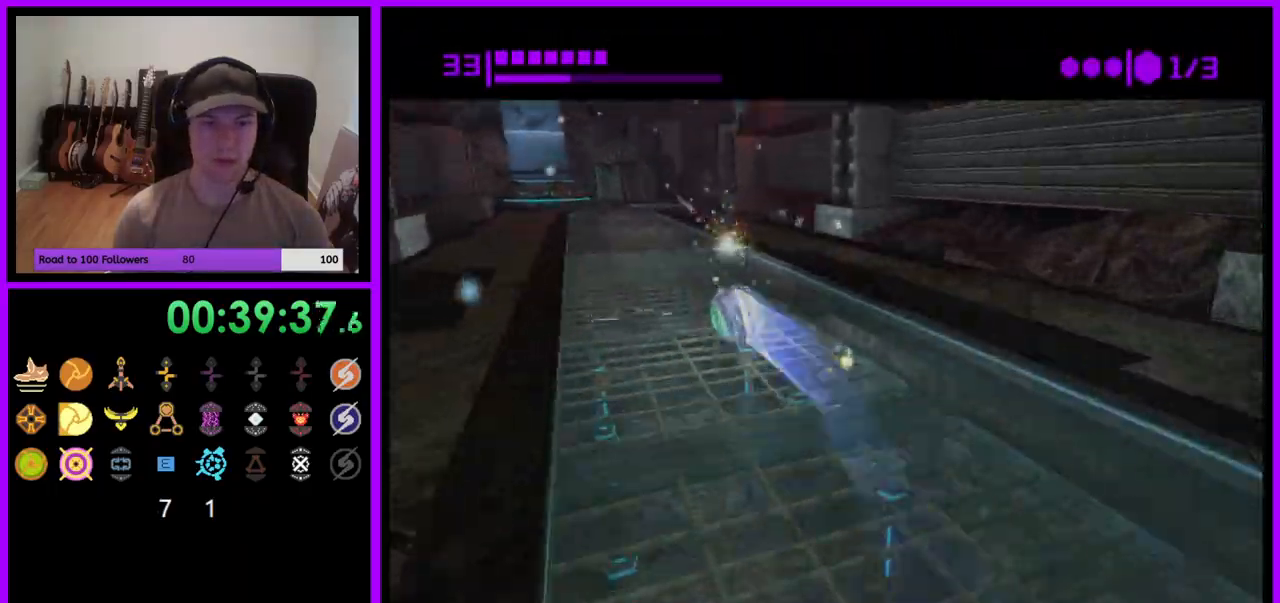
{"buttons": [], "left_stick": "up-right", "right_stick": "center", "events": [[133, "left_stick", "up"], [317, "left_stick", "up-right"], [433, "B", "up"]]}
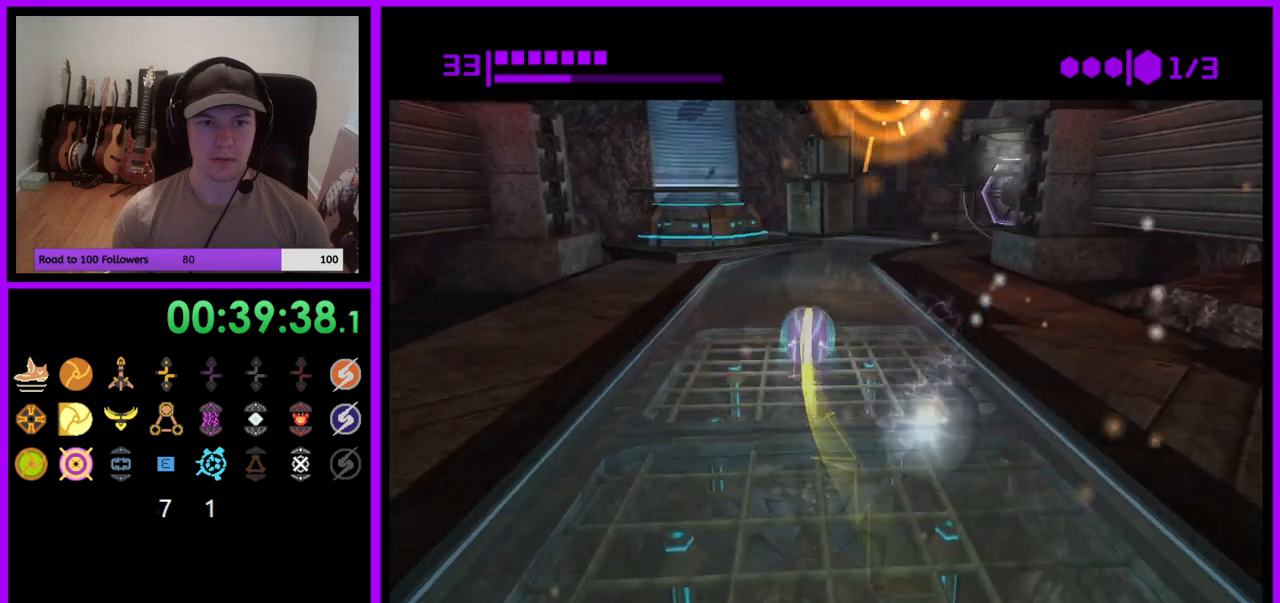
{"buttons": ["B"], "left_stick": "left", "right_stick": "center", "events": [[117, "left_stick", "up-left"], [200, "left_stick", "left"], [250, "B", "down"]]}
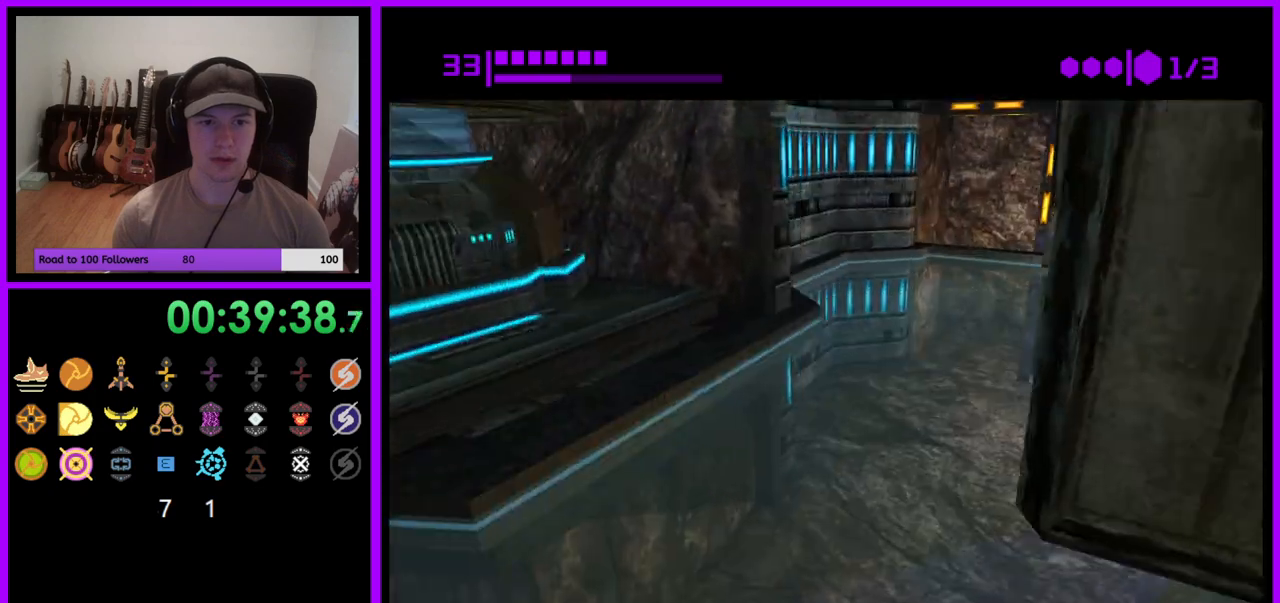
{"buttons": [], "left_stick": "up", "right_stick": "center", "events": [[50, "left_stick", "up-left"], [150, "left_stick", "up"], [400, "B", "up"]]}
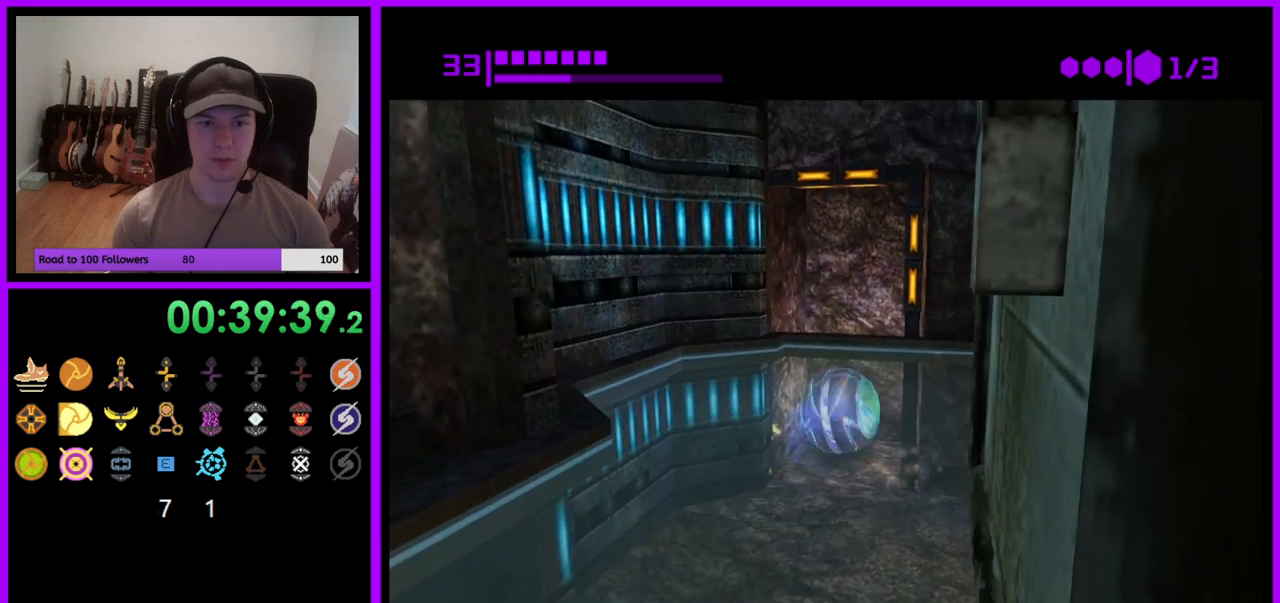
{"buttons": [], "left_stick": "center", "right_stick": "center", "events": [[167, "A", "down"], [267, "A", "up"], [267, "left_stick", "center"]]}
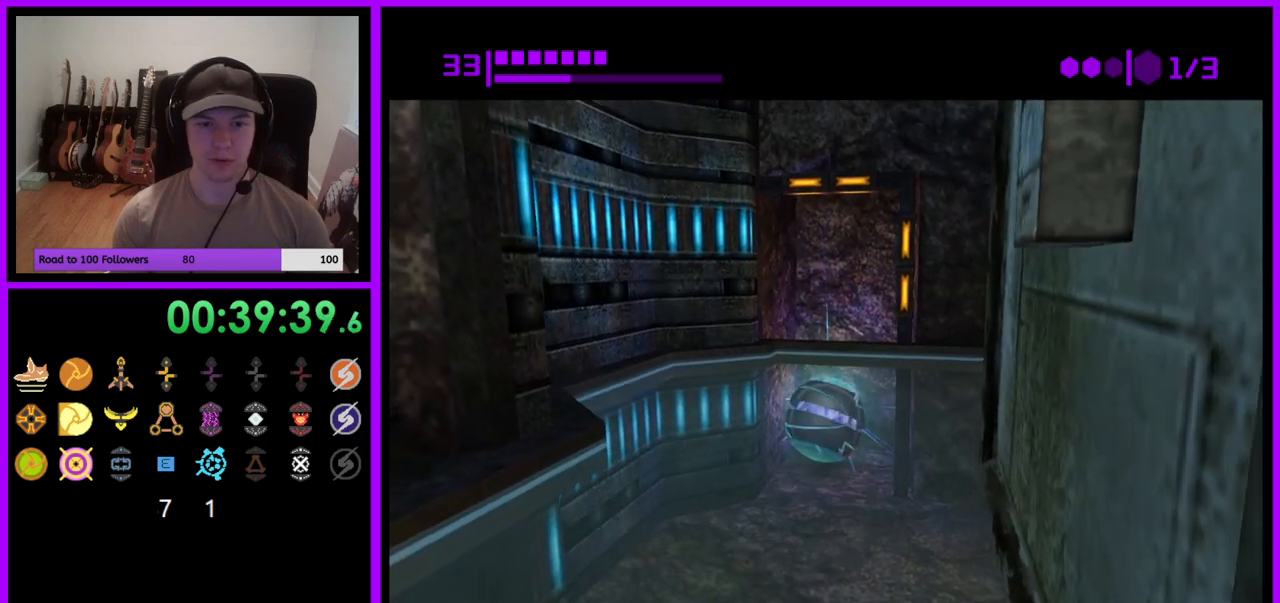
{"buttons": [], "left_stick": "center", "right_stick": "center", "events": []}
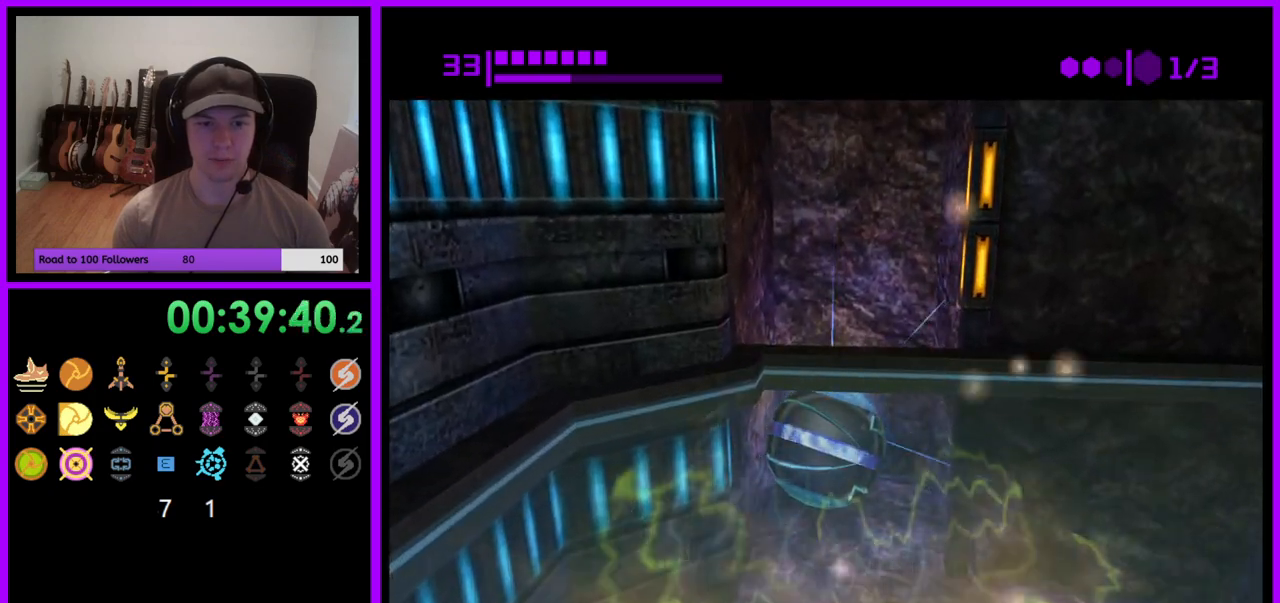
{"buttons": [], "left_stick": "down", "right_stick": "center", "events": [[233, "left_stick", "down"]]}
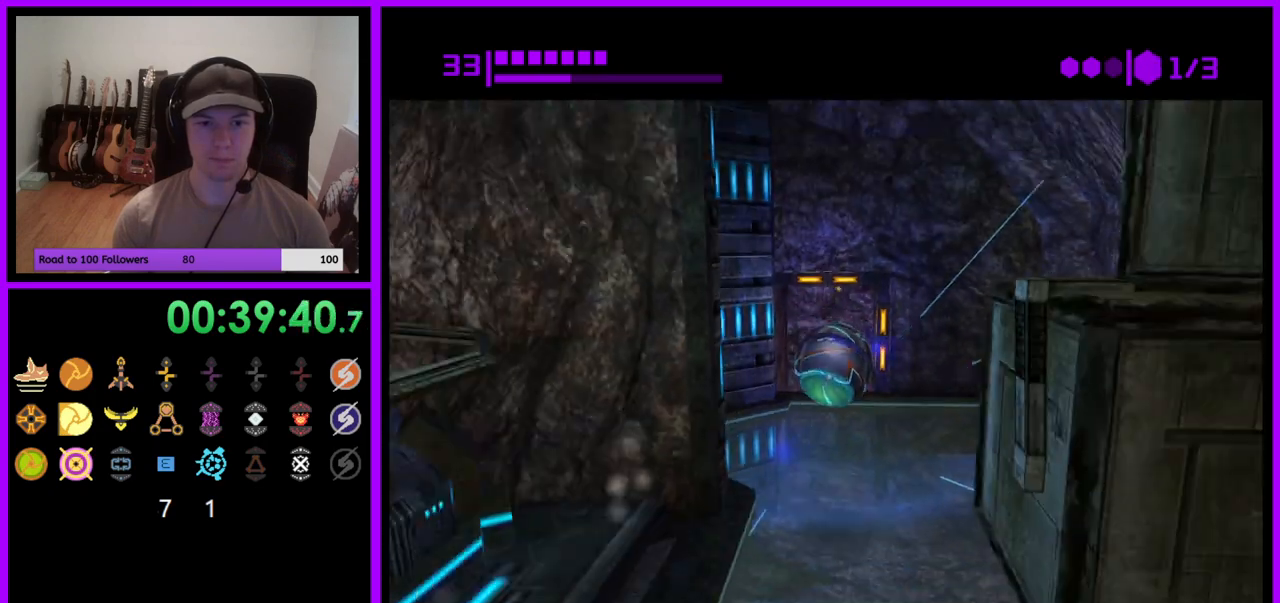
{"buttons": [], "left_stick": "left", "right_stick": "center", "events": [[100, "left_stick", "right"], [233, "left_stick", "up"], [333, "A", "down"], [350, "left_stick", "left"], [417, "A", "up"]]}
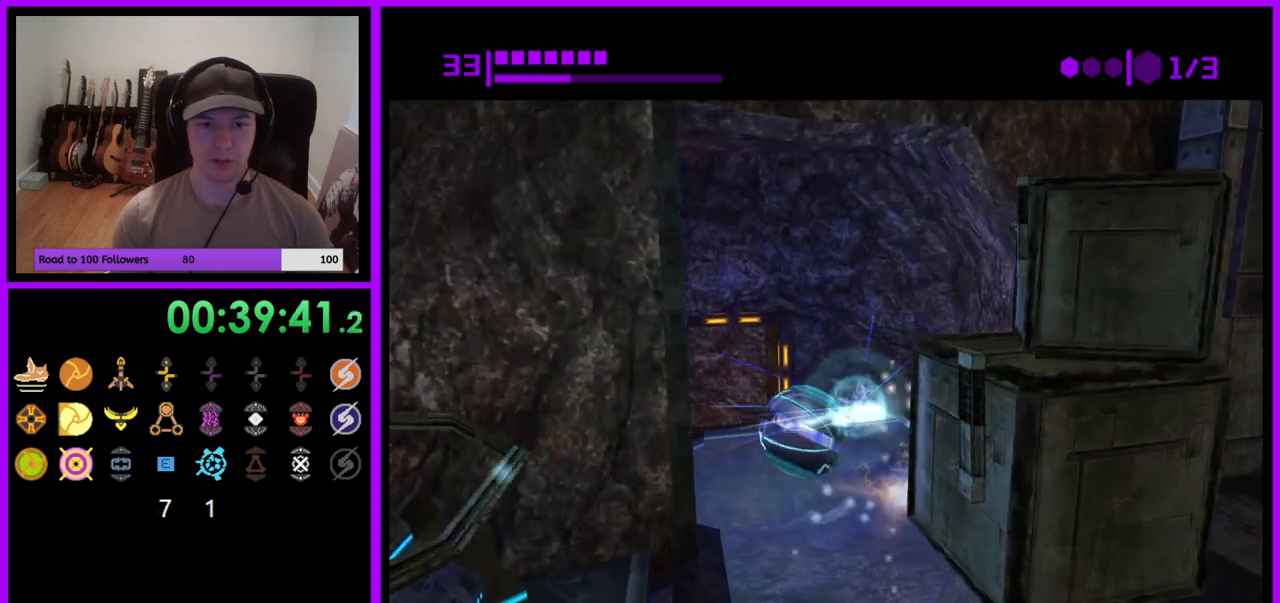
{"buttons": [], "left_stick": "center", "right_stick": "center", "events": [[233, "X", "down"], [233, "left_stick", "center"], [317, "X", "up"]]}
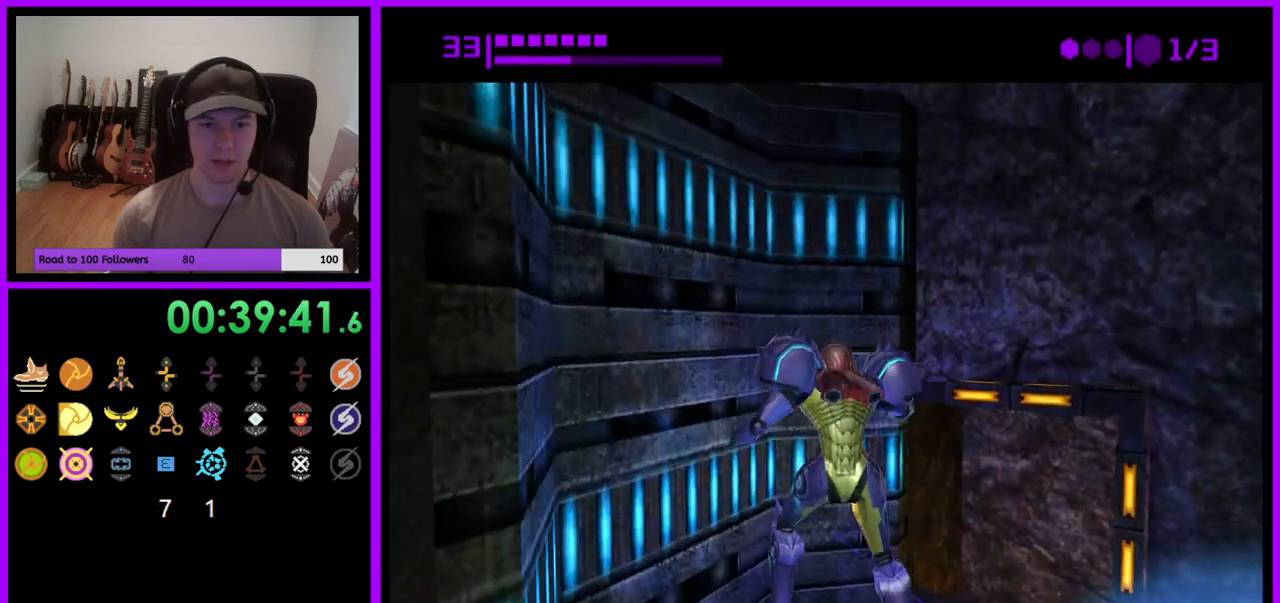
{"buttons": ["X"], "left_stick": "left", "right_stick": "center", "events": [[500, "X", "down"], [500, "left_stick", "left"]]}
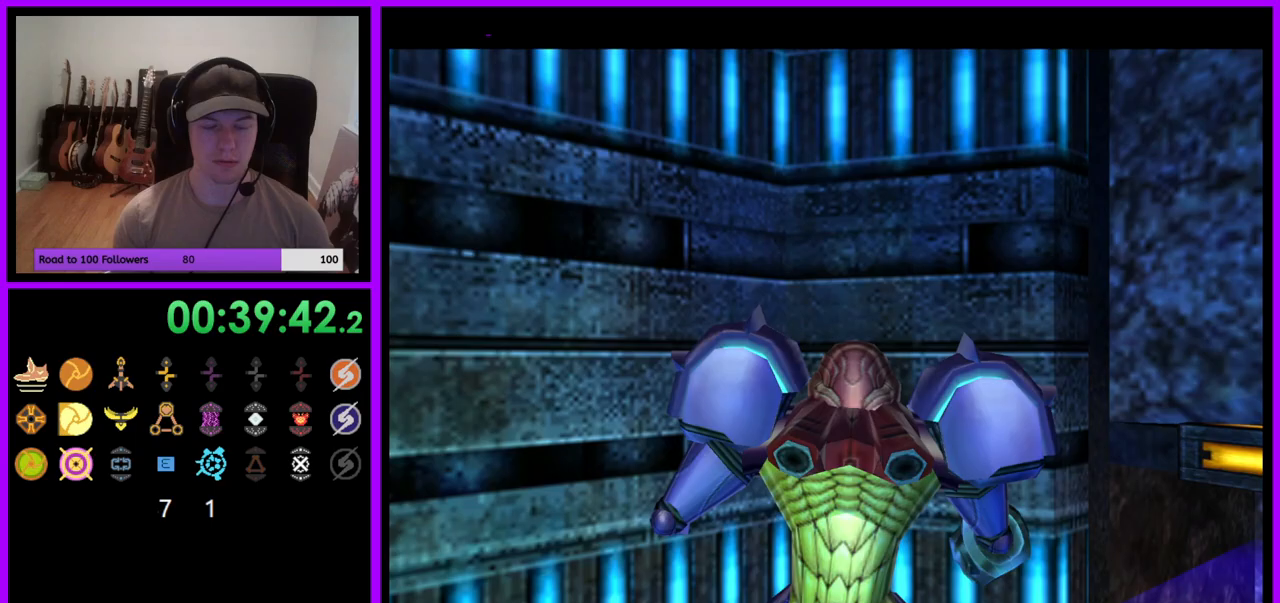
{"buttons": [], "left_stick": "left", "right_stick": "center", "events": [[17, "X", "up"], [83, "A", "down"], [100, "A", "up"]]}
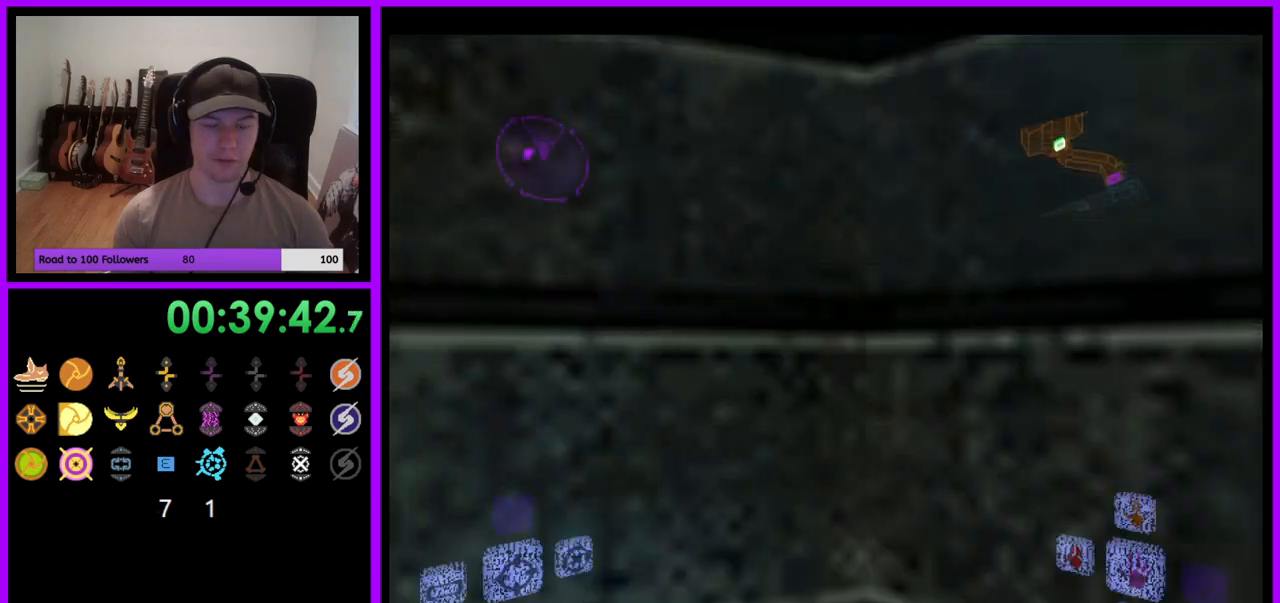
{"buttons": [], "left_stick": "left", "right_stick": "center", "events": []}
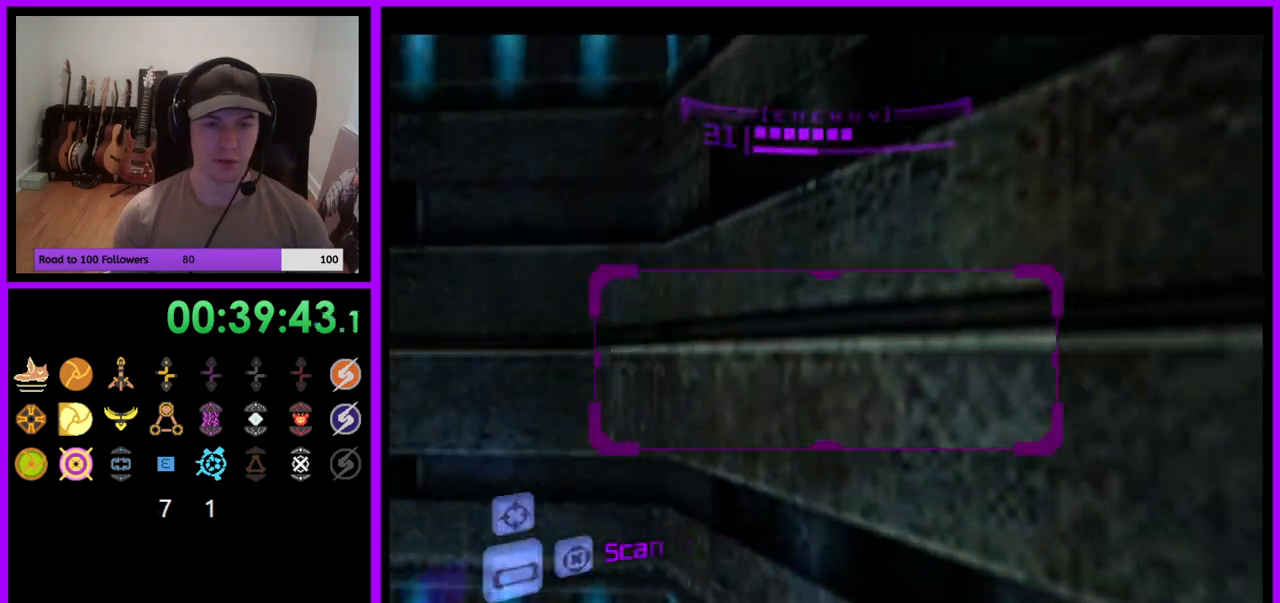
{"buttons": [], "left_stick": "center", "right_stick": "center", "events": [[150, "L1", "down"], [400, "left_stick", "center"], [500, "L1", "up"]]}
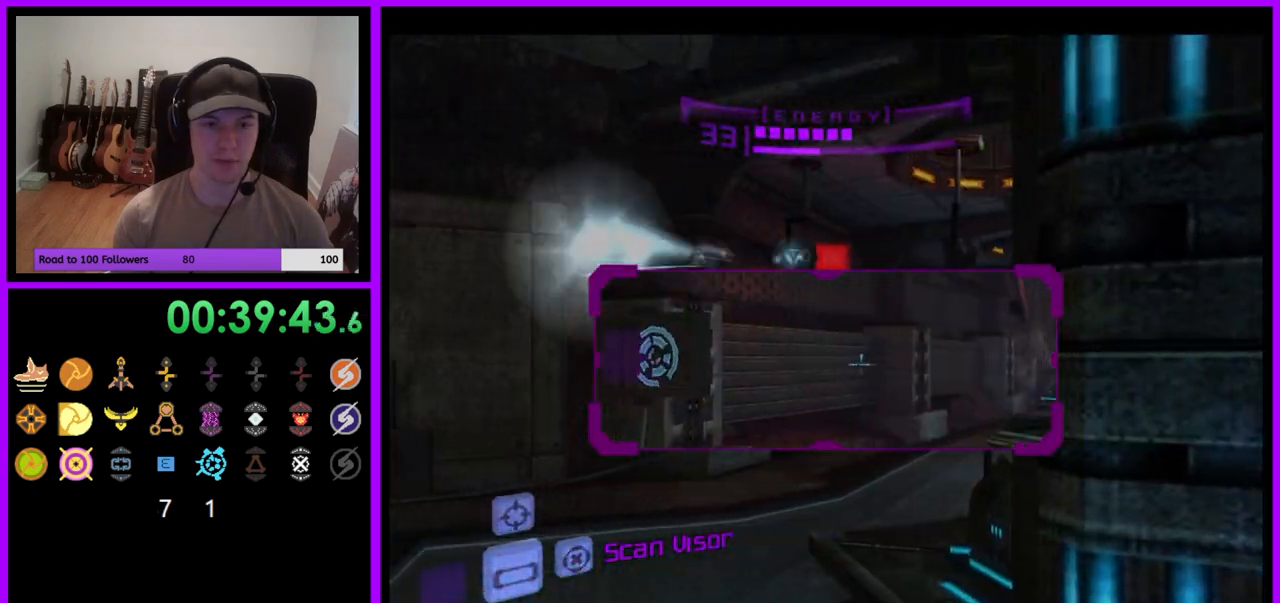
{"buttons": ["L1"], "left_stick": "right", "right_stick": "center", "events": [[33, "L1", "down"], [250, "left_stick", "right"]]}
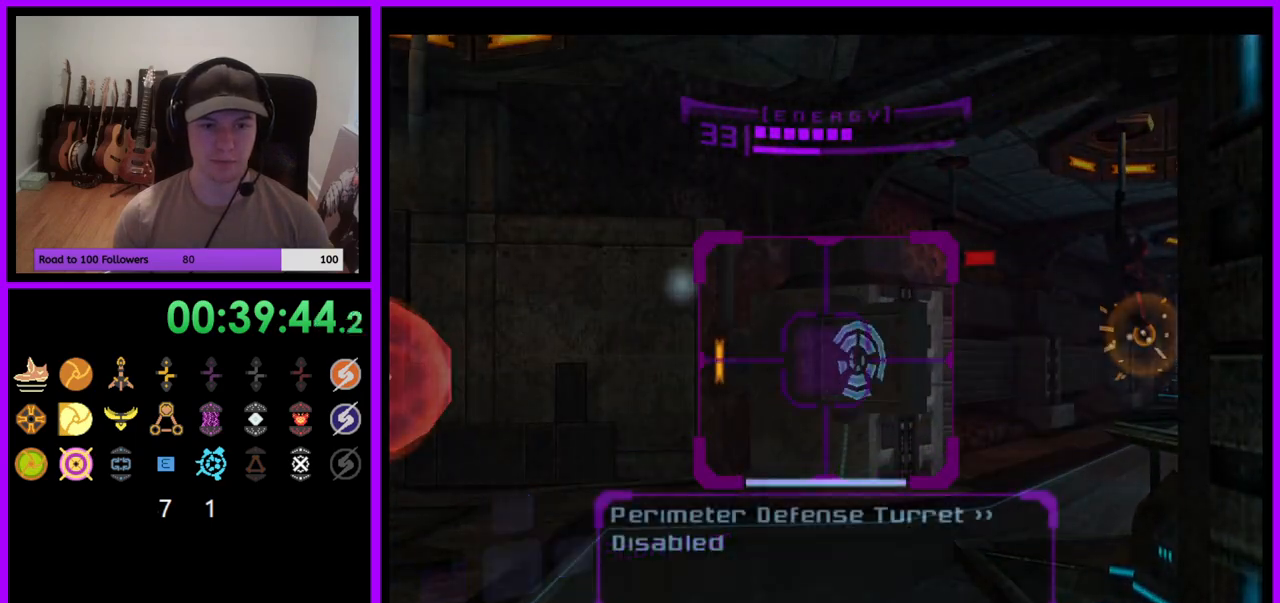
{"buttons": ["A"], "left_stick": "left", "right_stick": "center", "events": [[200, "left_stick", "center"], [283, "L1", "up"], [333, "left_stick", "left"], [433, "A", "down"]]}
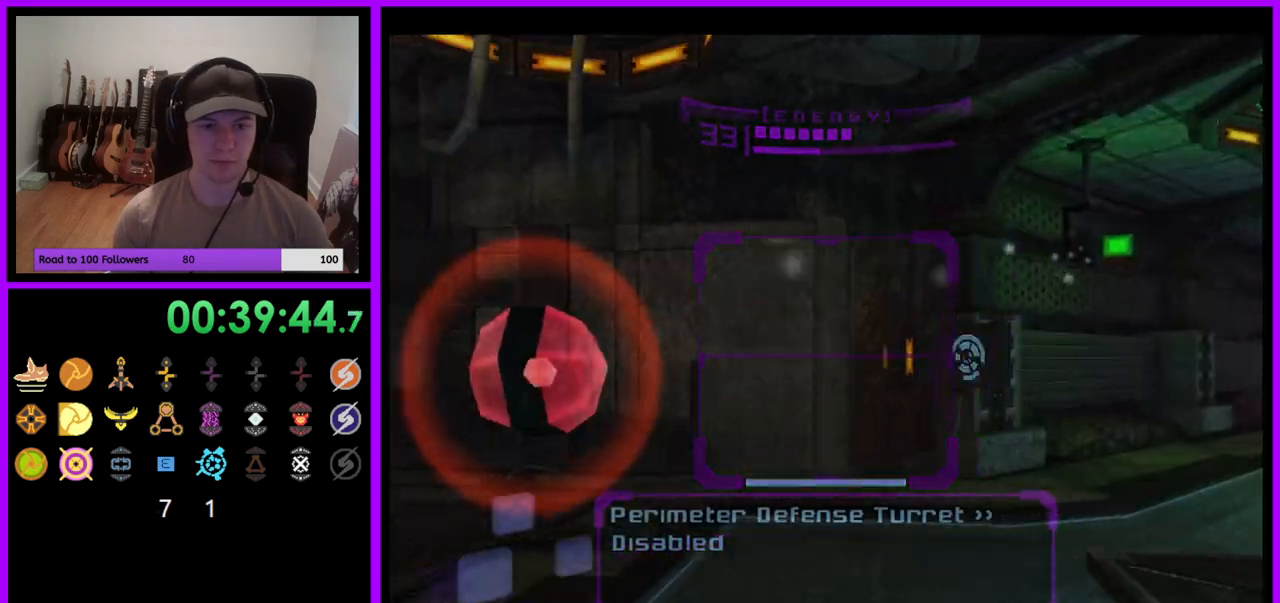
{"buttons": ["L1"], "left_stick": "up", "right_stick": "center", "events": [[33, "A", "up"], [250, "left_stick", "up"], [283, "L1", "down"]]}
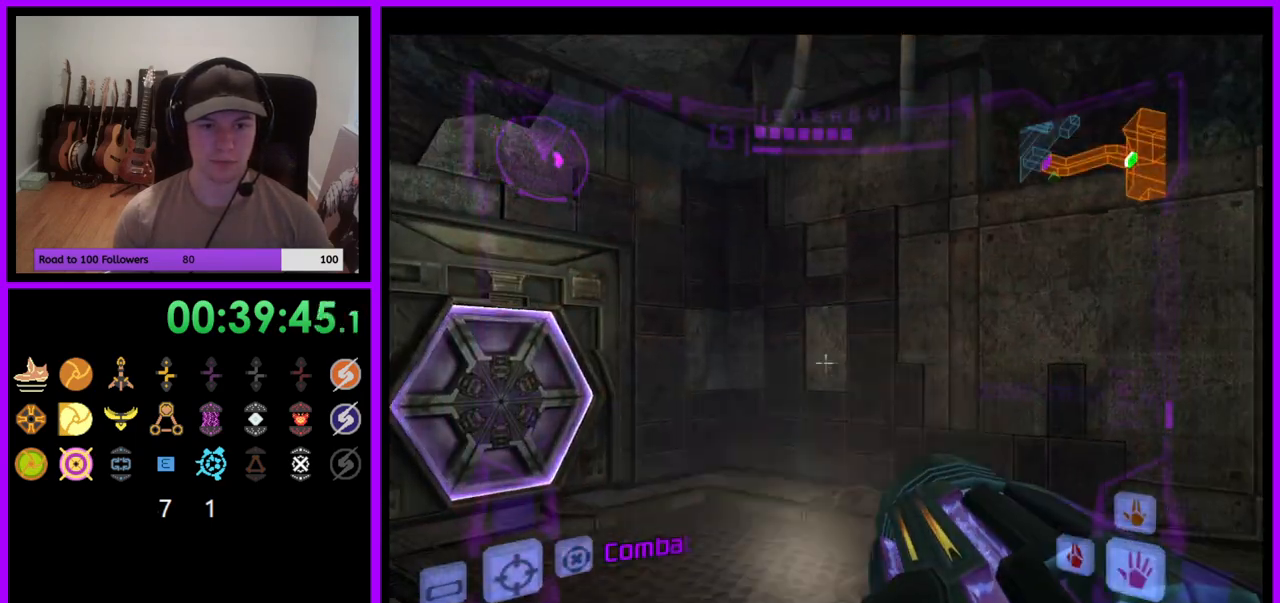
{"buttons": [], "left_stick": "left", "right_stick": "center", "events": [[17, "L1", "up"], [67, "left_stick", "up-left"], [350, "left_stick", "left"]]}
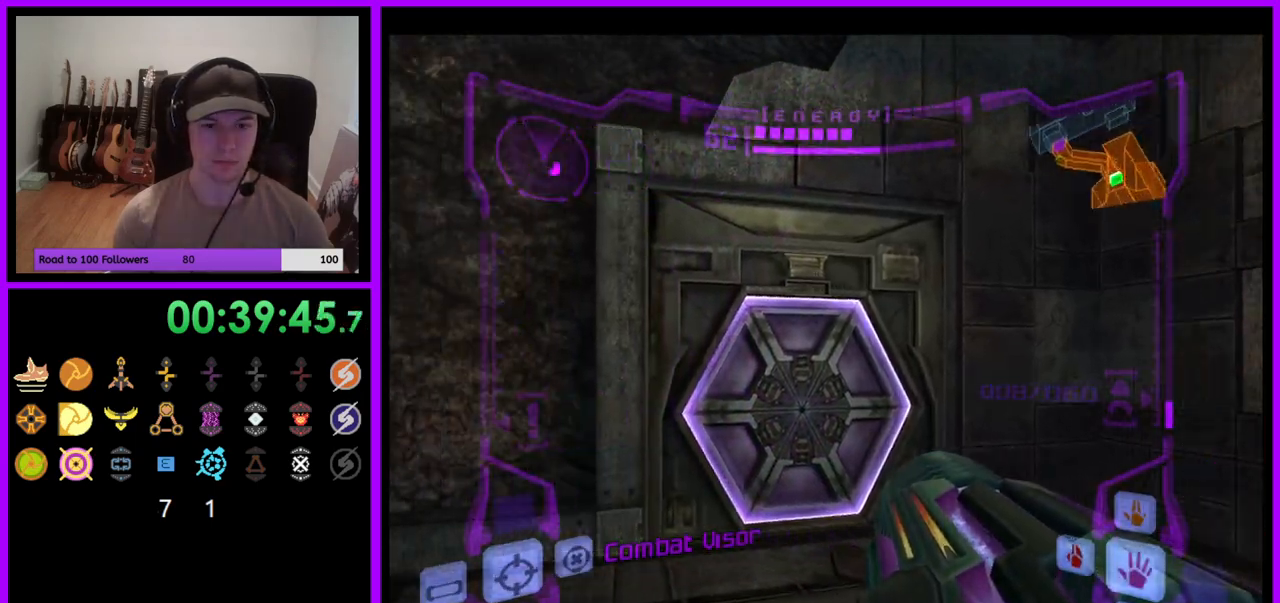
{"buttons": ["L1"], "left_stick": "up", "right_stick": "center", "events": [[33, "A", "down"], [50, "left_stick", "up"], [100, "A", "up"], [183, "L1", "down"]]}
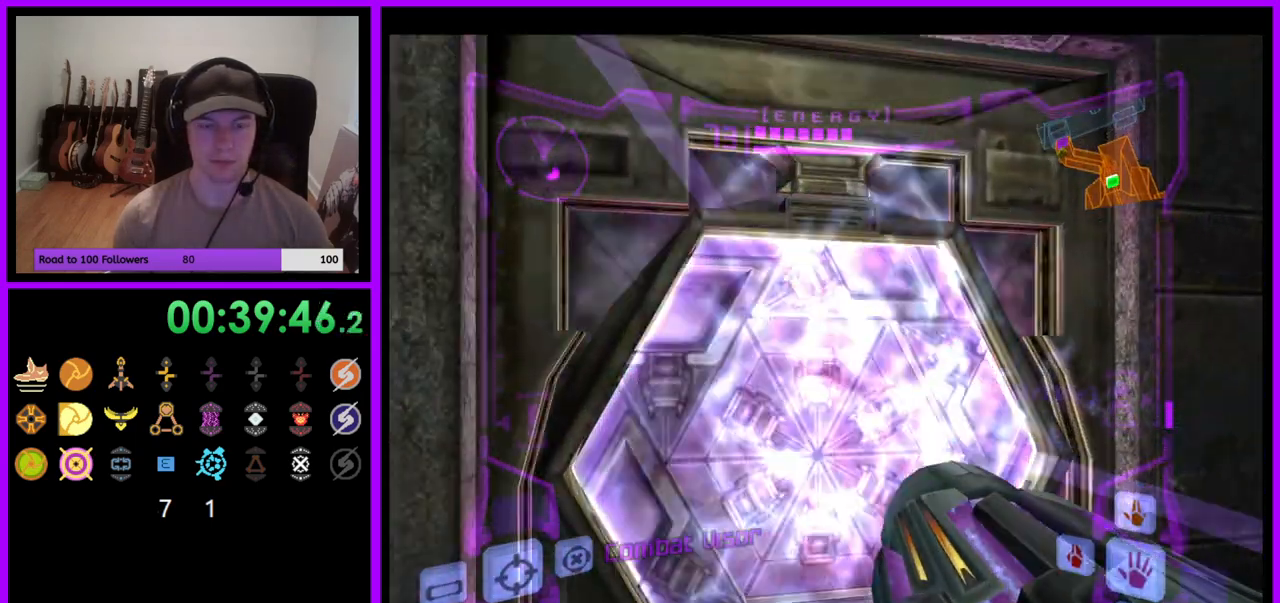
{"buttons": ["L1"], "left_stick": "up", "right_stick": "center", "events": []}
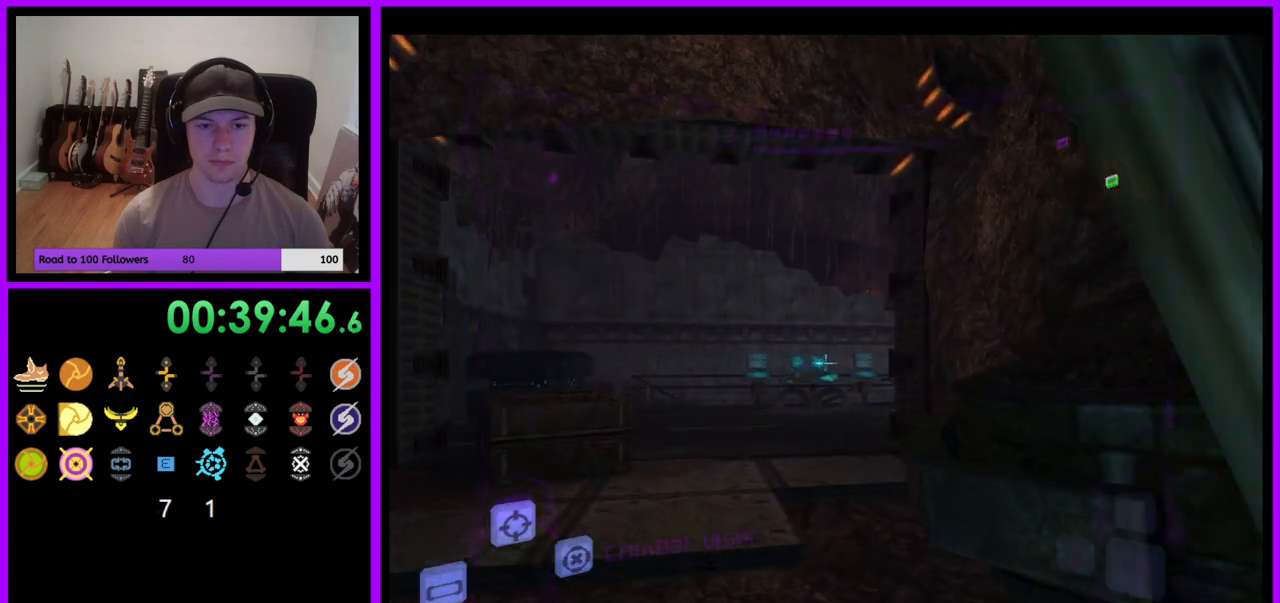
{"buttons": ["L1"], "left_stick": "up-left", "right_stick": "center", "events": [[17, "left_stick", "up-left"], [400, "B", "down"], [500, "B", "up"]]}
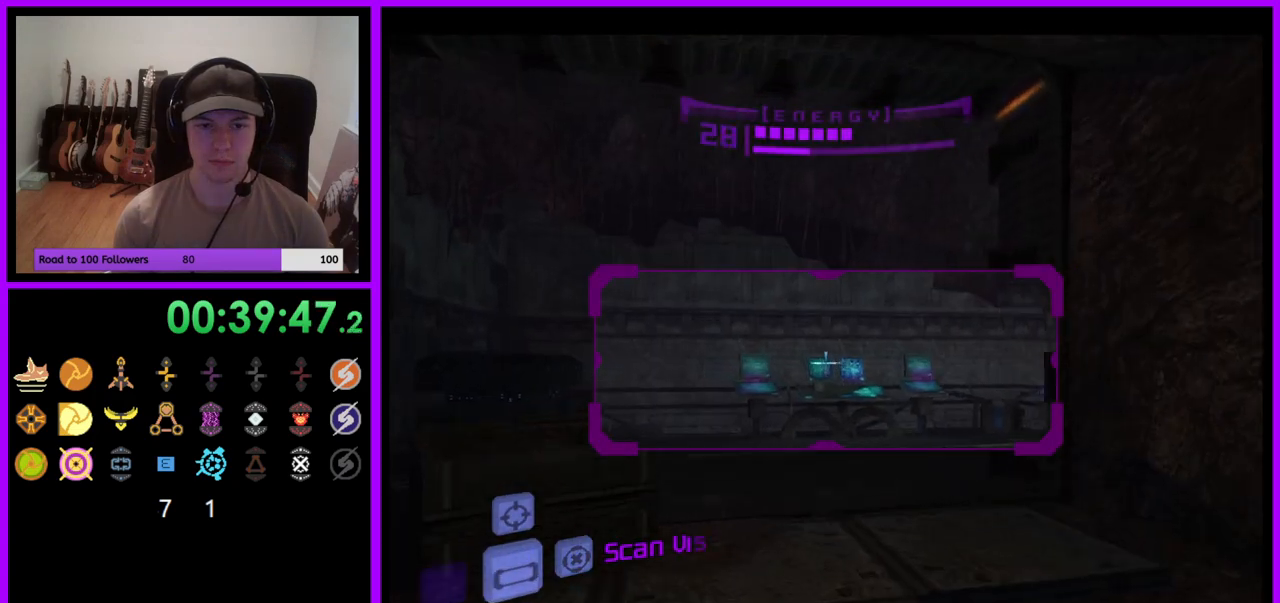
{"buttons": [], "left_stick": "up-right", "right_stick": "center", "events": [[100, "L1", "up"], [100, "left_stick", "up"], [217, "left_stick", "up-right"]]}